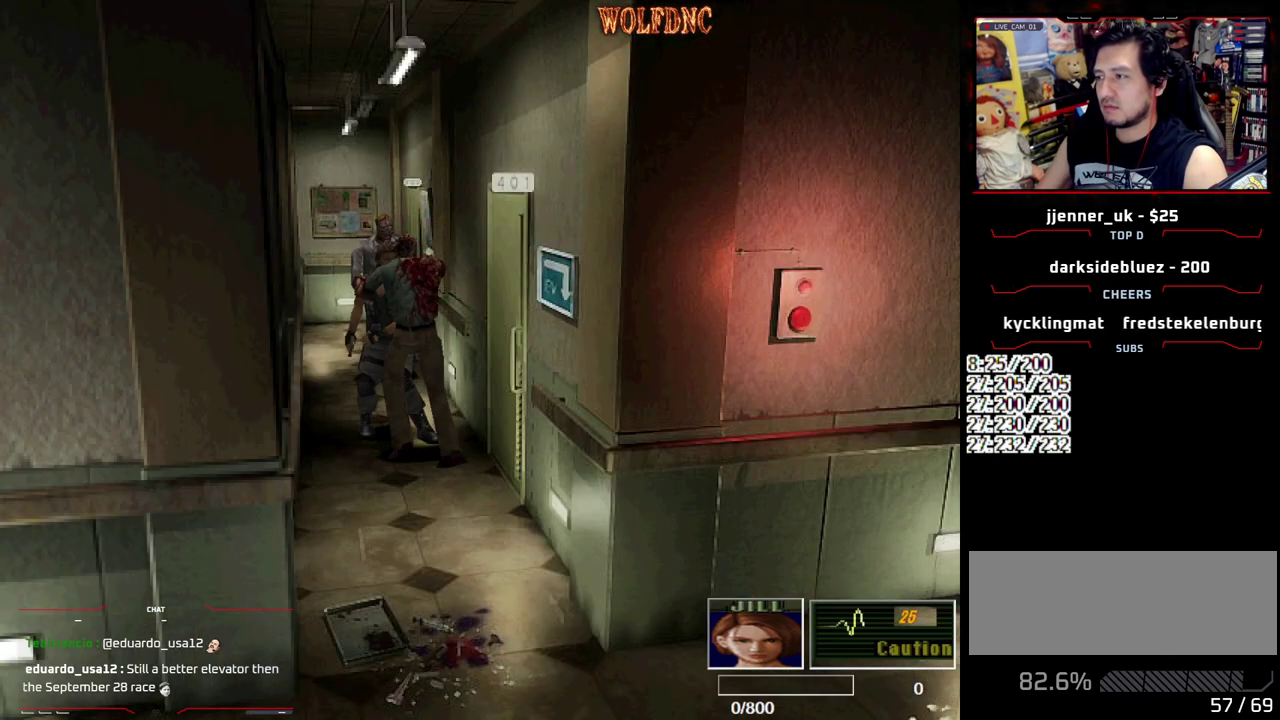
Gameplay with a controller (PlayStation layout); each line is a JSON object with the inputs held at the frame after it. "events" lists button and stick changes between this image and that frame as [ms after this image, input, new state], when the widget could be followed in between. Not read: L3 R3.
{"buttons": ["DPAD_LEFT"], "events": [[50, "CROSS", "down"], [50, "DPAD_LEFT", "down"], [50, "DPAD_RIGHT", "up"], [100, "DPAD_UP", "down"], [183, "DPAD_RIGHT", "down"], [183, "R1", "up"], [233, "DPAD_RIGHT", "up"], [233, "DPAD_UP", "up"], [383, "CROSS", "up"]]}
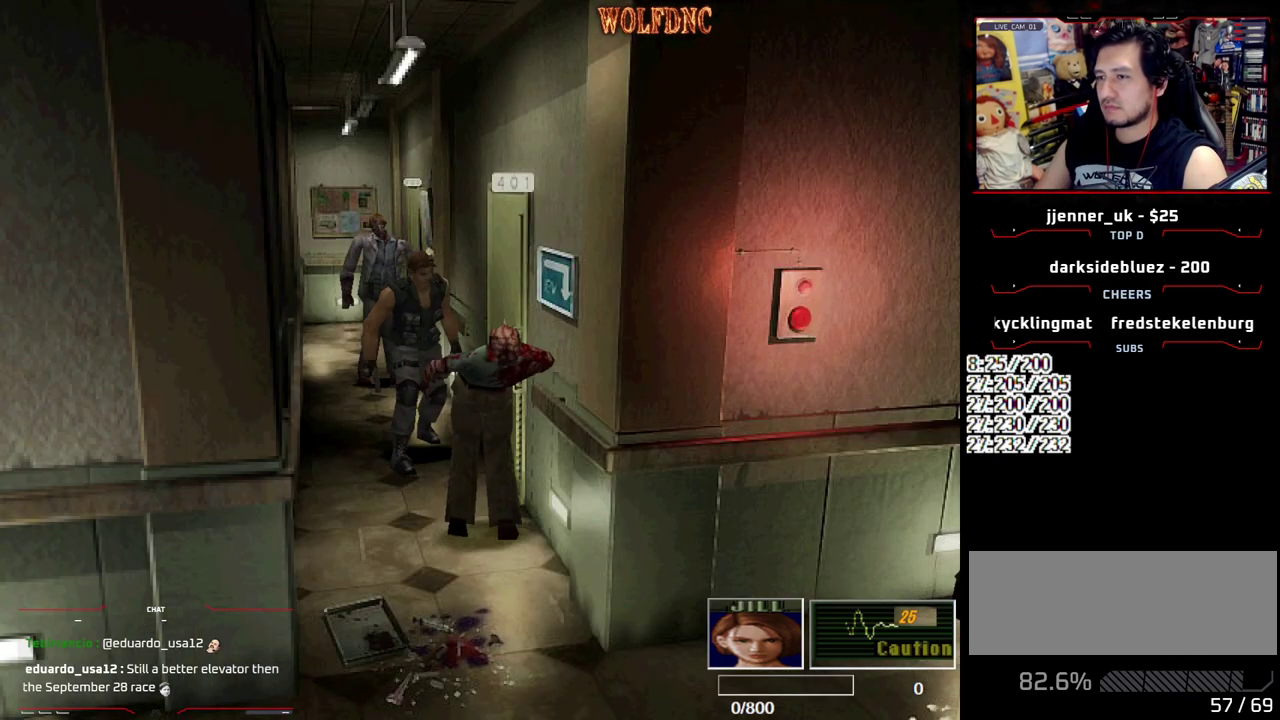
{"buttons": ["CROSS", "DPAD_UP", "DPAD_LEFT"], "events": [[200, "DPAD_UP", "down"], [200, "SQUARE", "down"], [300, "DPAD_UP", "up"], [400, "CROSS", "down"], [433, "DPAD_UP", "down"], [483, "SQUARE", "up"]]}
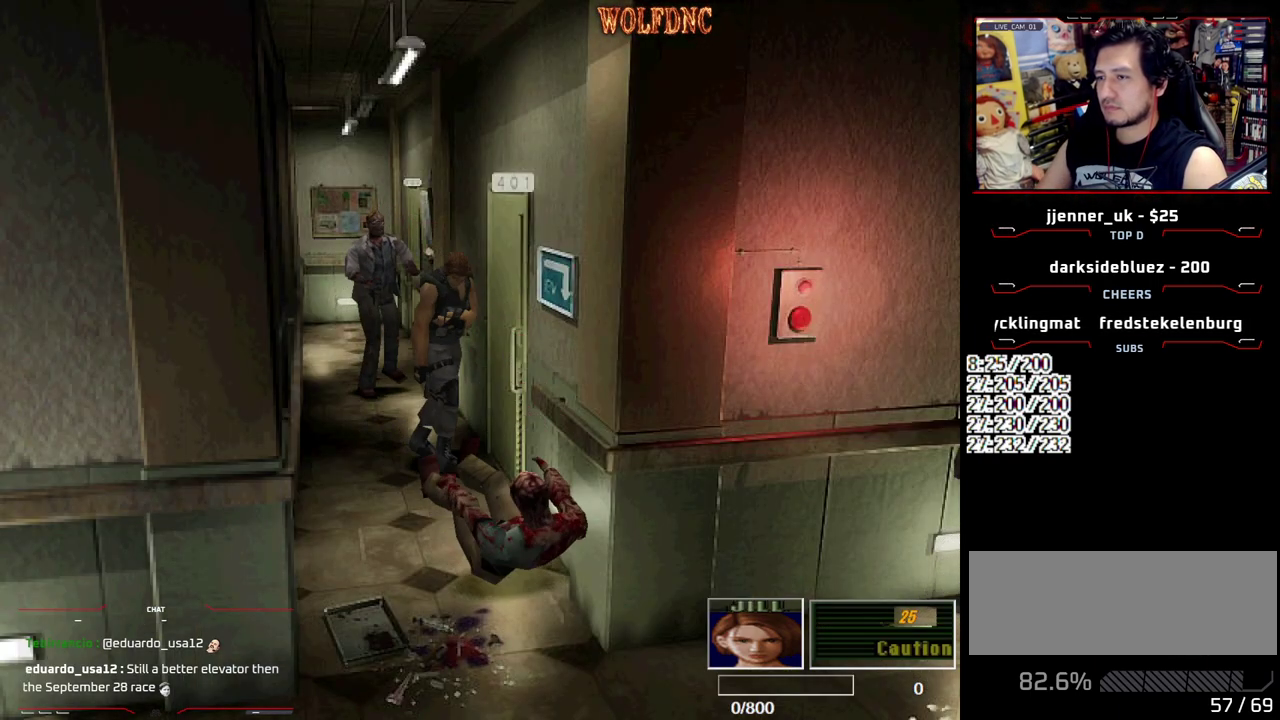
{"buttons": [], "events": [[33, "DPAD_UP", "up"], [83, "CROSS", "up"], [133, "CROSS", "down"], [167, "DPAD_UP", "down"], [317, "CROSS", "up"], [400, "CROSS", "down"], [400, "DPAD_LEFT", "up"], [450, "CROSS", "up"], [450, "DPAD_UP", "up"]]}
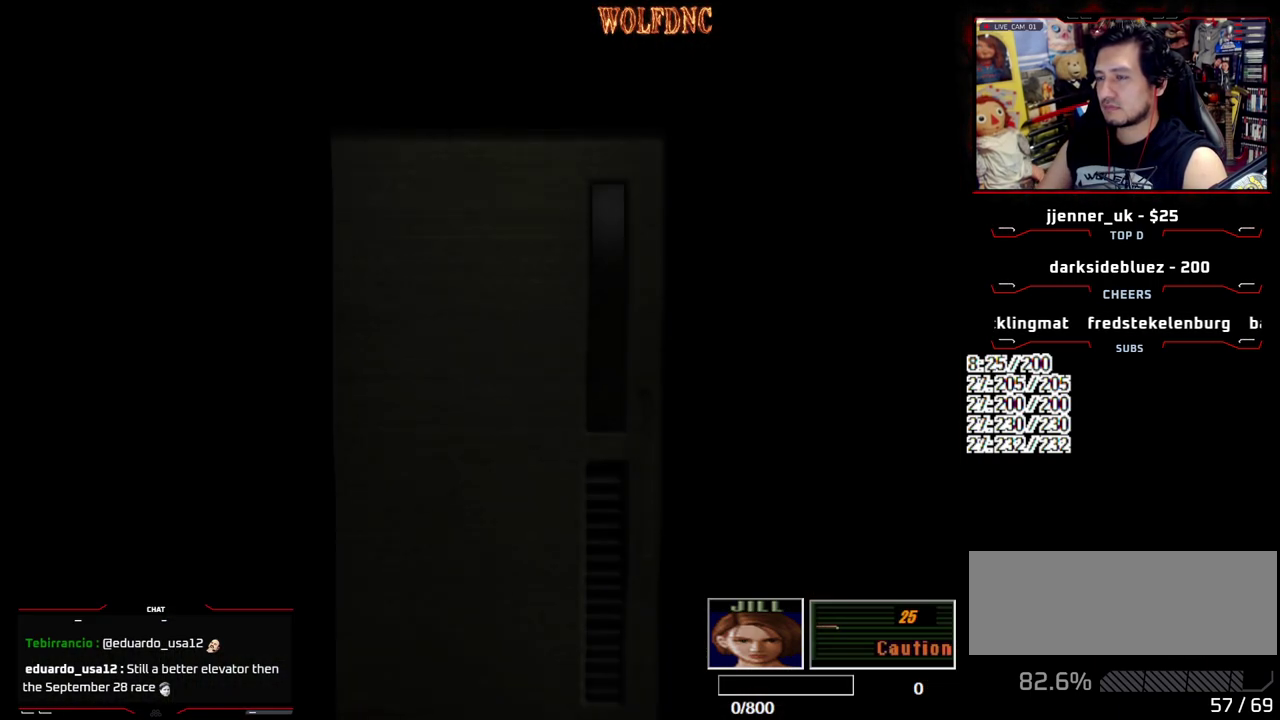
{"buttons": [], "events": []}
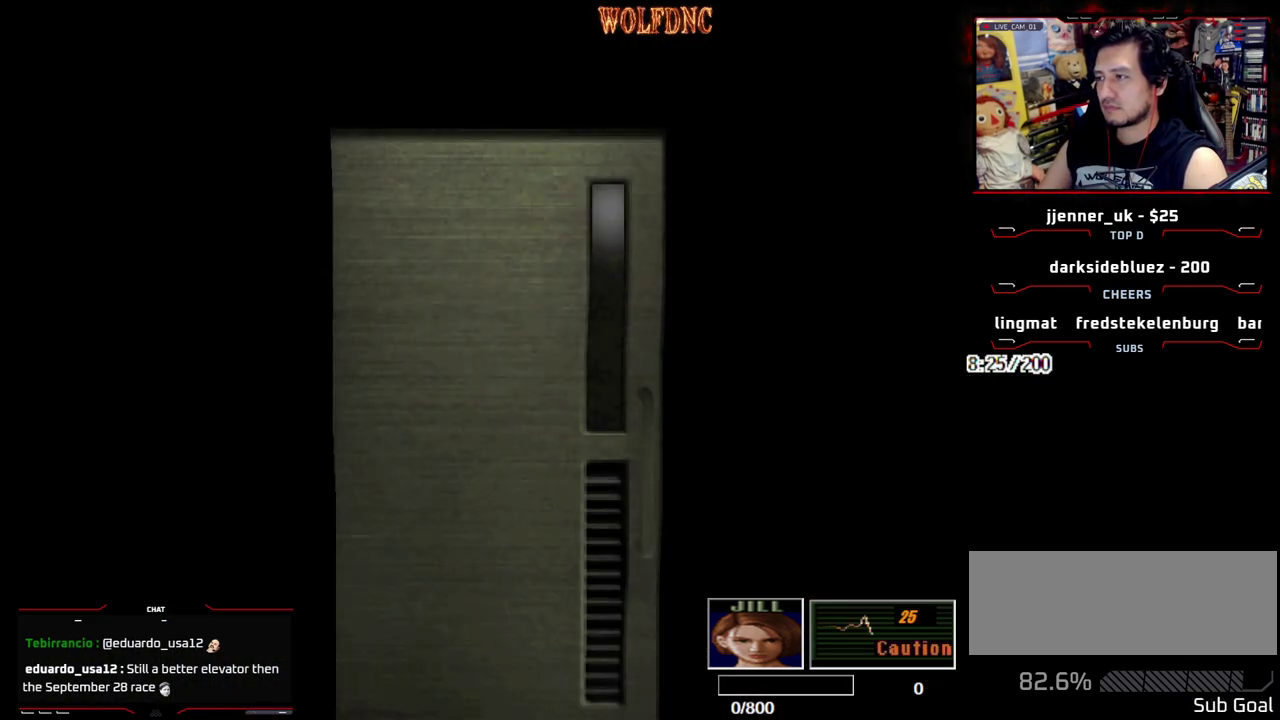
{"buttons": ["SELECT"], "events": [[483, "SELECT", "down"]]}
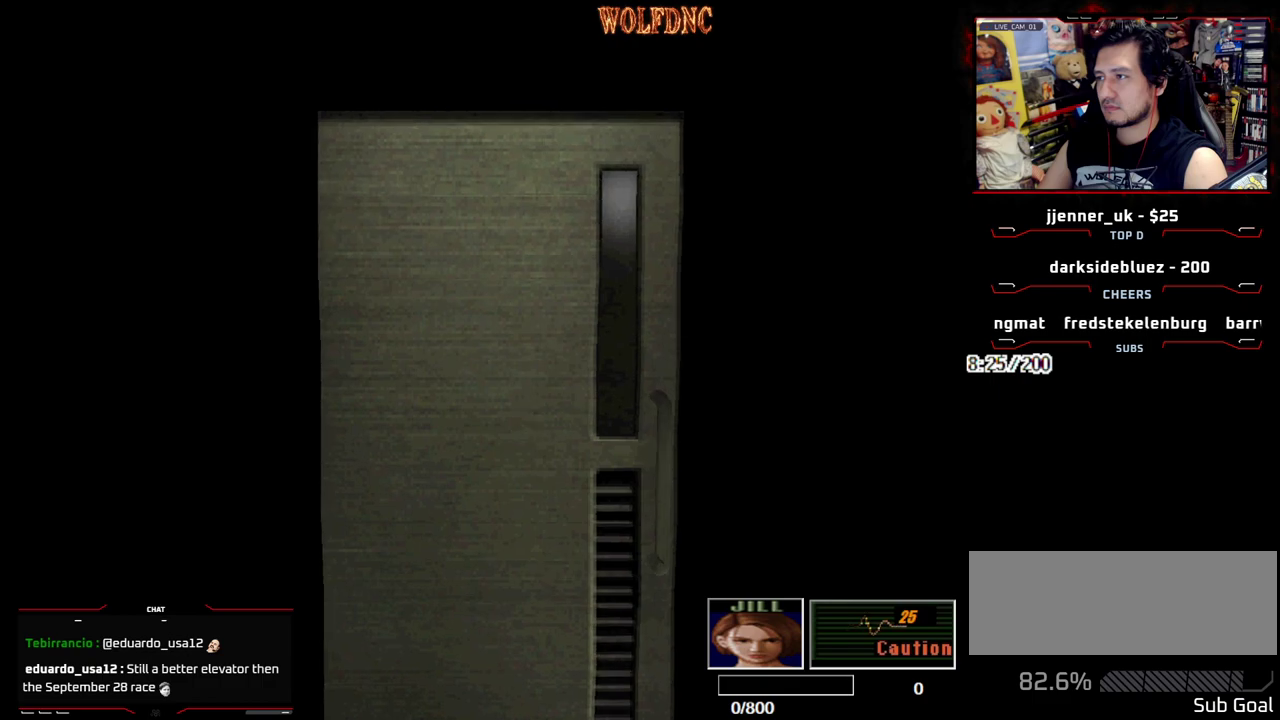
{"buttons": [], "events": [[33, "SELECT", "up"], [167, "CIRCLE", "down"], [217, "CIRCLE", "up"], [267, "CIRCLE", "down"], [500, "CIRCLE", "up"]]}
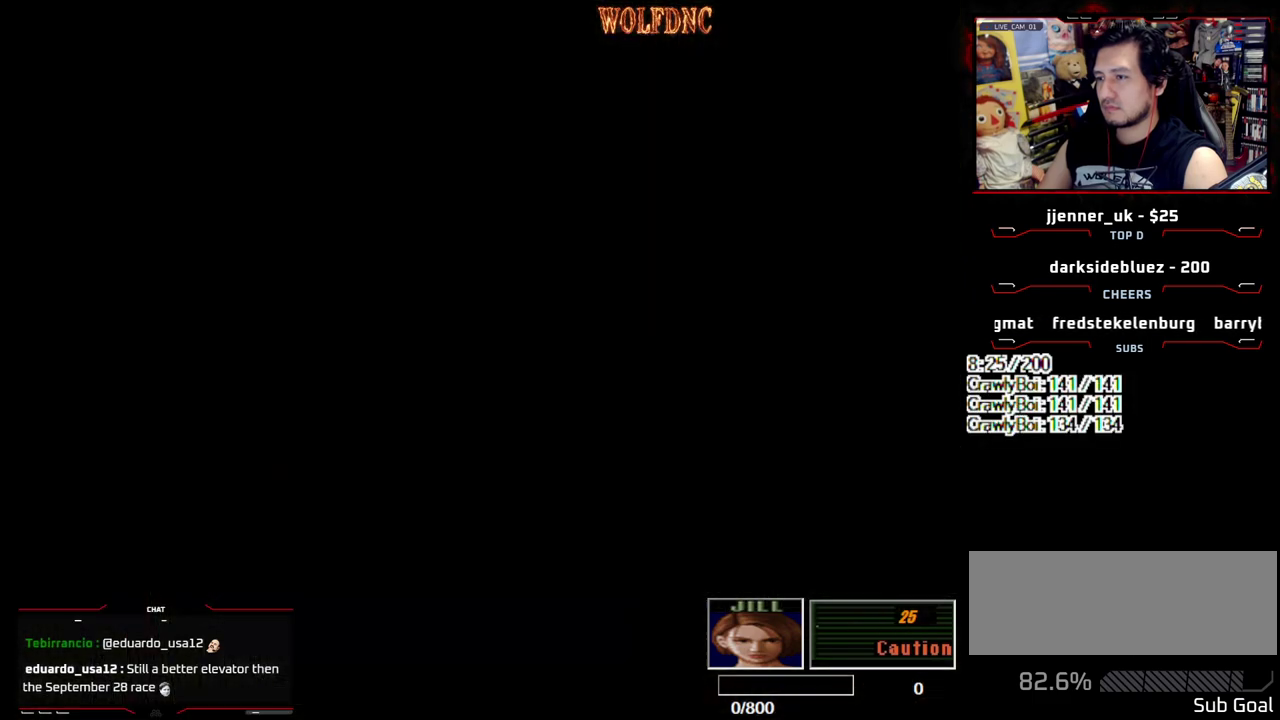
{"buttons": [], "events": []}
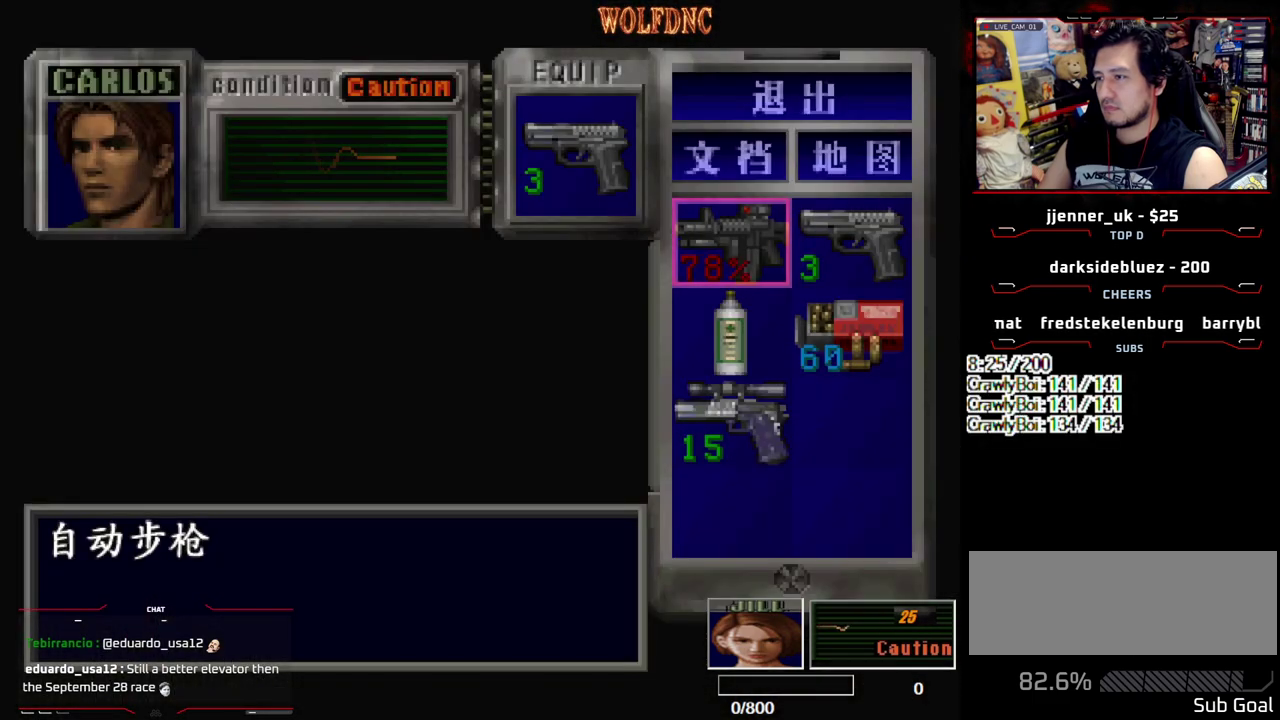
{"buttons": ["CROSS"], "events": [[150, "CROSS", "down"], [300, "CROSS", "up"], [383, "CROSS", "down"]]}
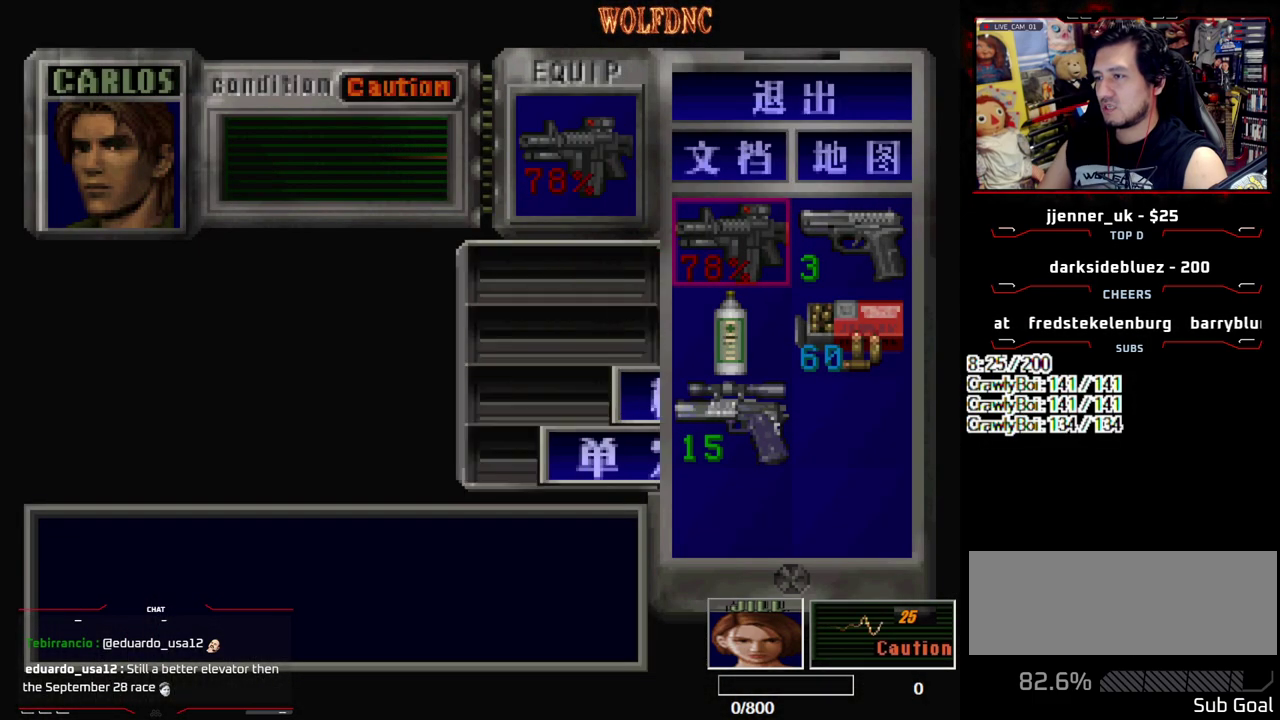
{"buttons": ["DPAD_UP"], "events": [[33, "CROSS", "up"], [217, "CROSS", "down"], [367, "CROSS", "up"], [450, "DPAD_UP", "down"]]}
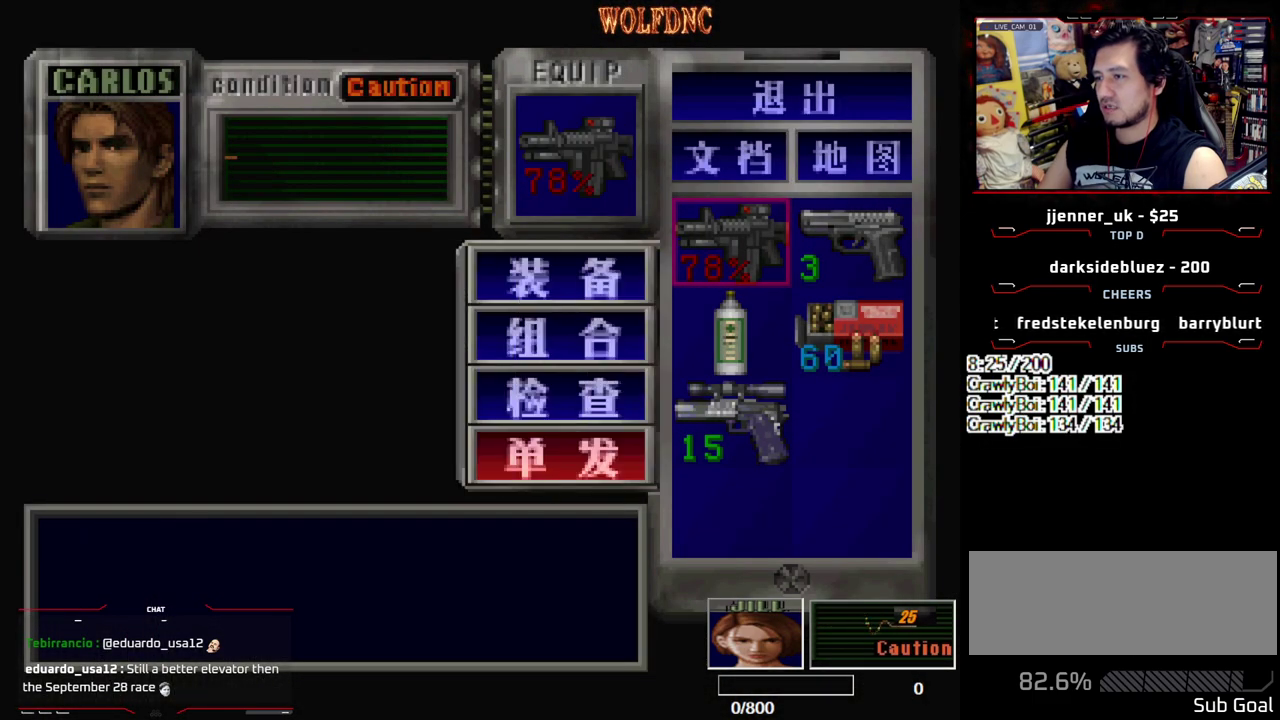
{"buttons": [], "events": [[50, "CROSS", "down"], [50, "DPAD_UP", "up"], [133, "CROSS", "up"], [283, "SQUARE", "down"], [417, "SQUARE", "up"]]}
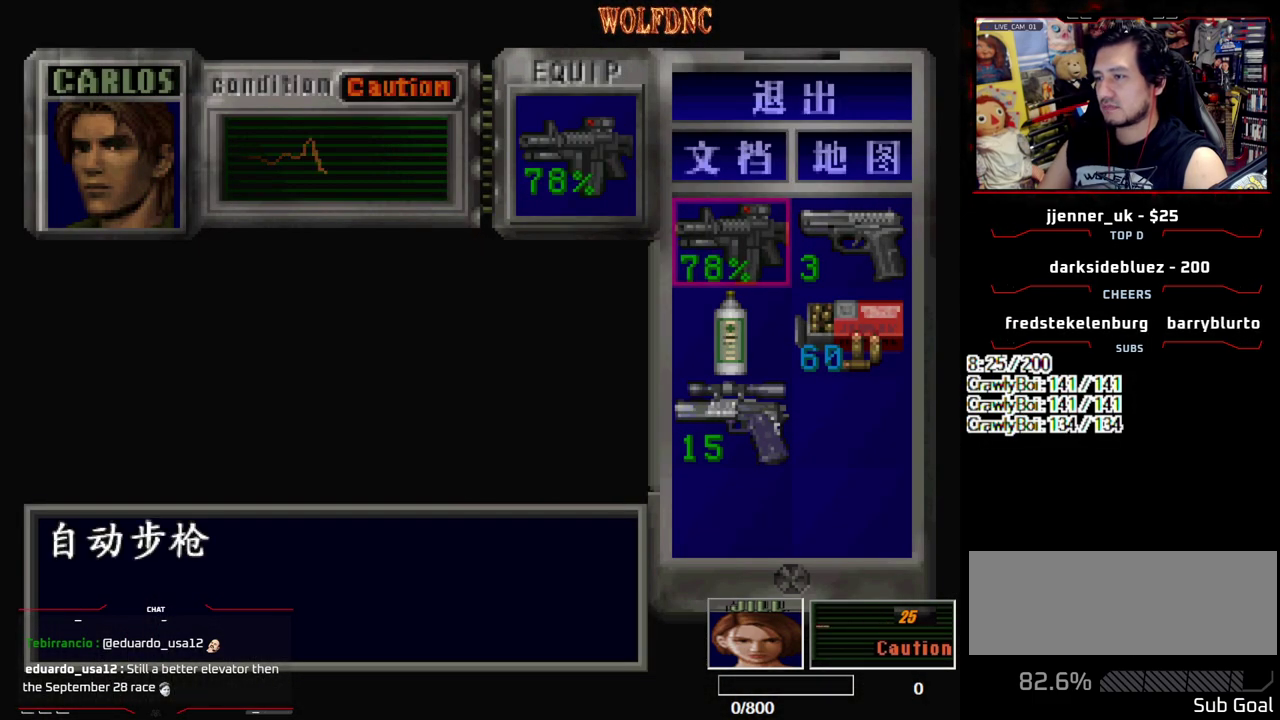
{"buttons": [], "events": [[200, "DPAD_RIGHT", "down"], [300, "CROSS", "down"], [350, "DPAD_RIGHT", "up"], [433, "CROSS", "up"]]}
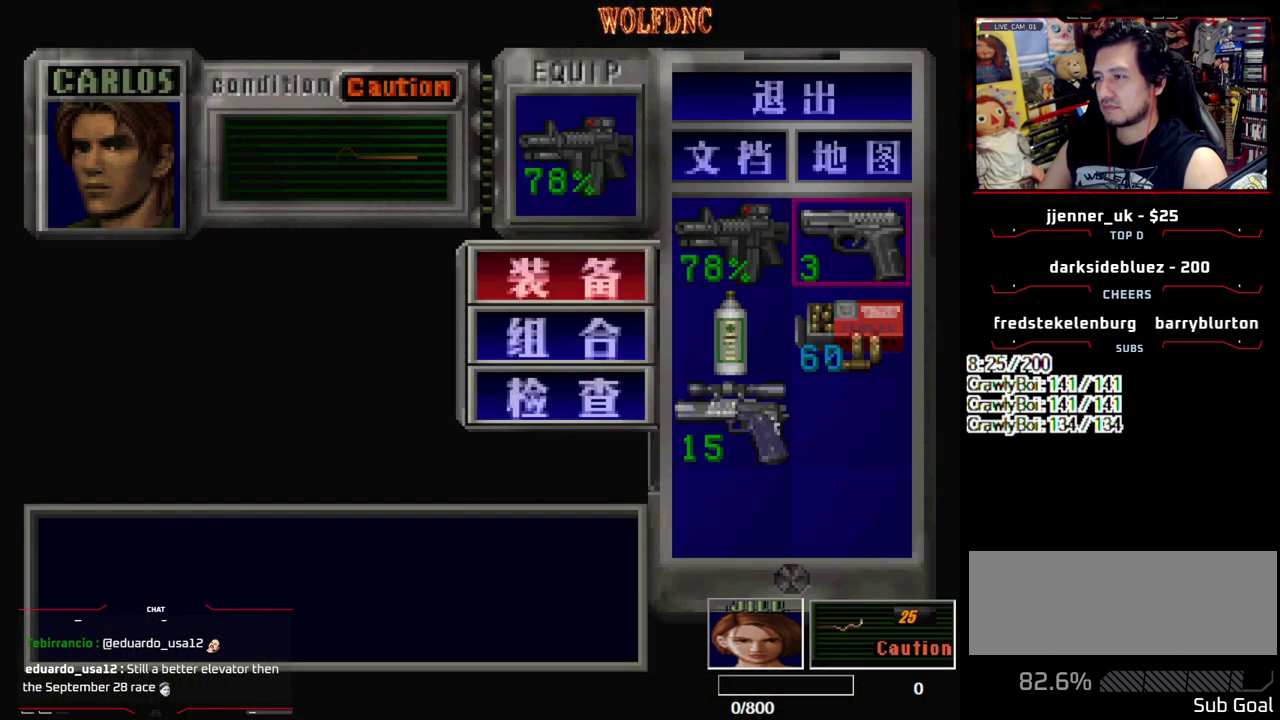
{"buttons": [], "events": [[317, "SQUARE", "down"], [400, "SQUARE", "up"]]}
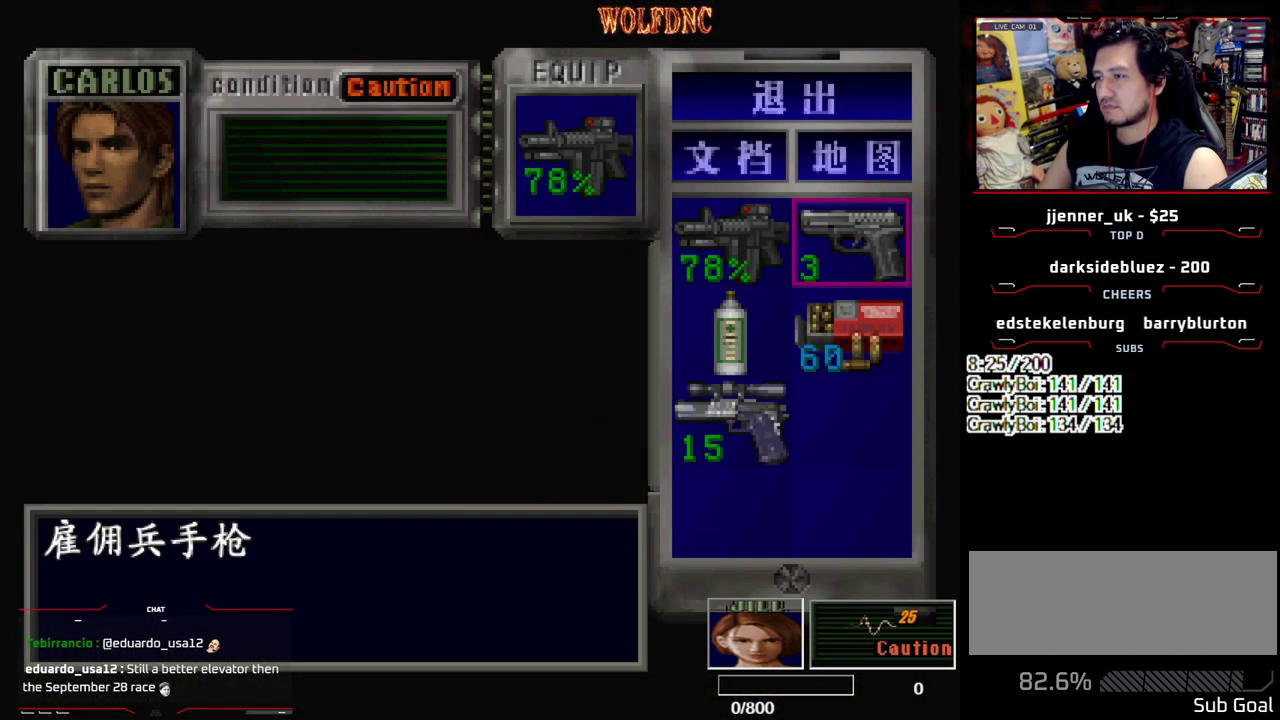
{"buttons": [], "events": []}
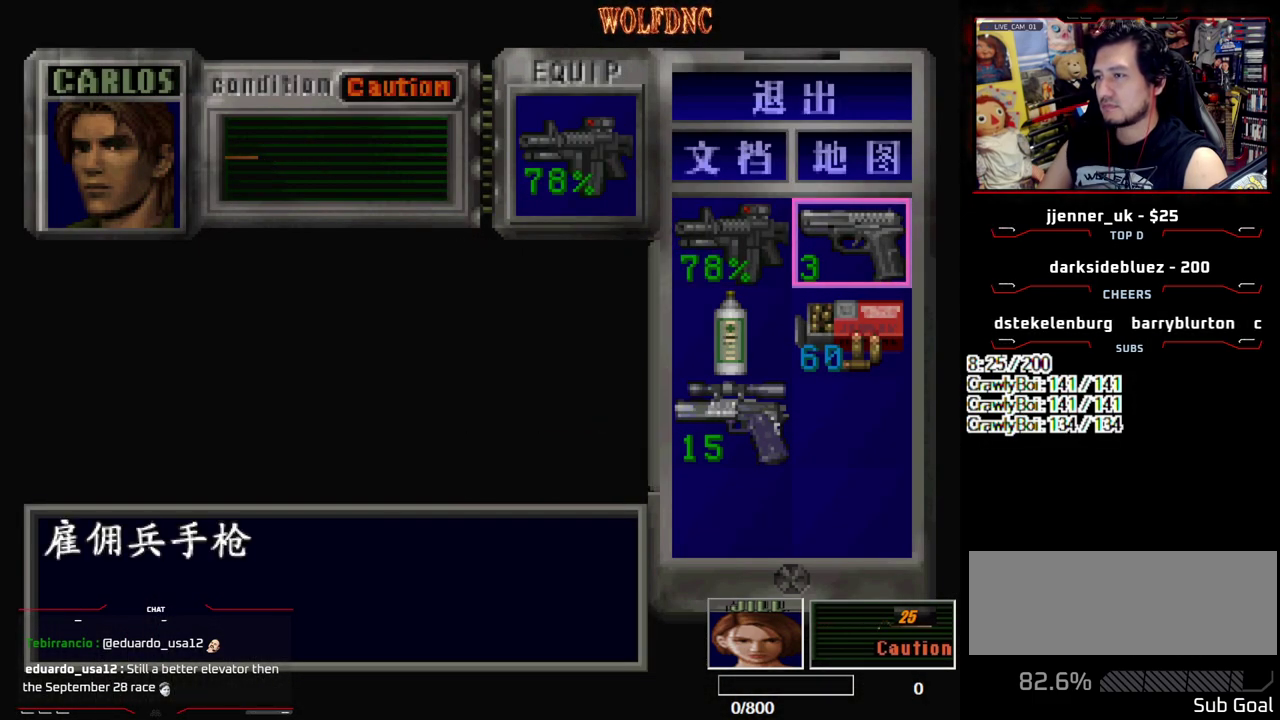
{"buttons": ["CROSS", "R1", "DPAD_DOWN"], "events": [[200, "SQUARE", "down"], [300, "R1", "down"], [350, "DPAD_DOWN", "down"], [350, "SQUARE", "up"], [433, "CROSS", "down"]]}
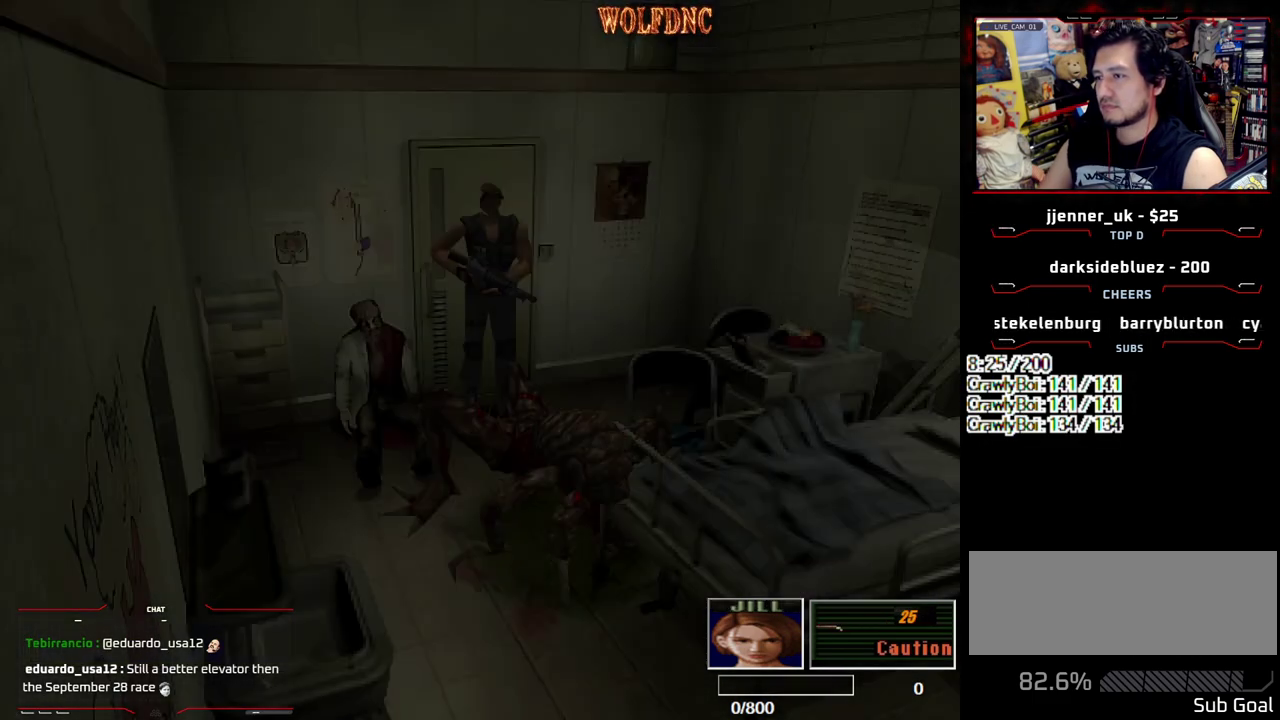
{"buttons": ["CROSS", "R1", "DPAD_DOWN"], "events": [[450, "R1", "up"], [500, "R1", "down"]]}
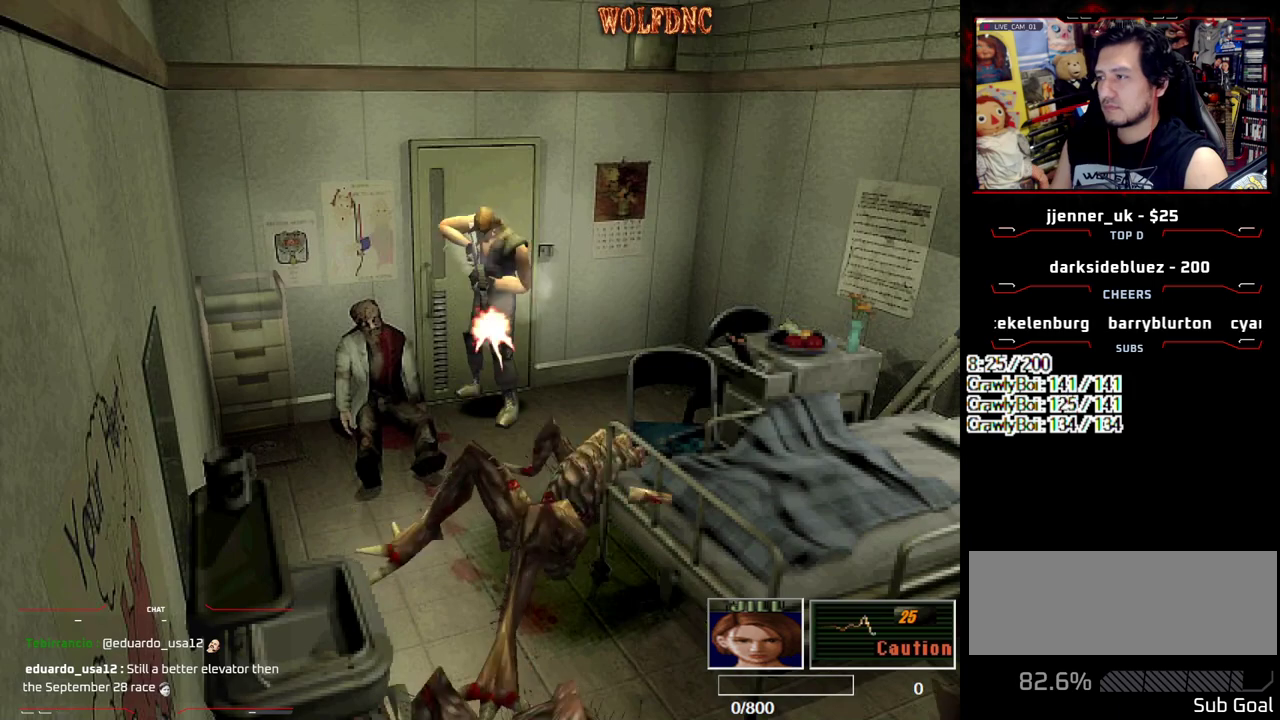
{"buttons": ["CROSS", "R1", "DPAD_DOWN"], "events": [[50, "R1", "up"], [100, "R1", "down"]]}
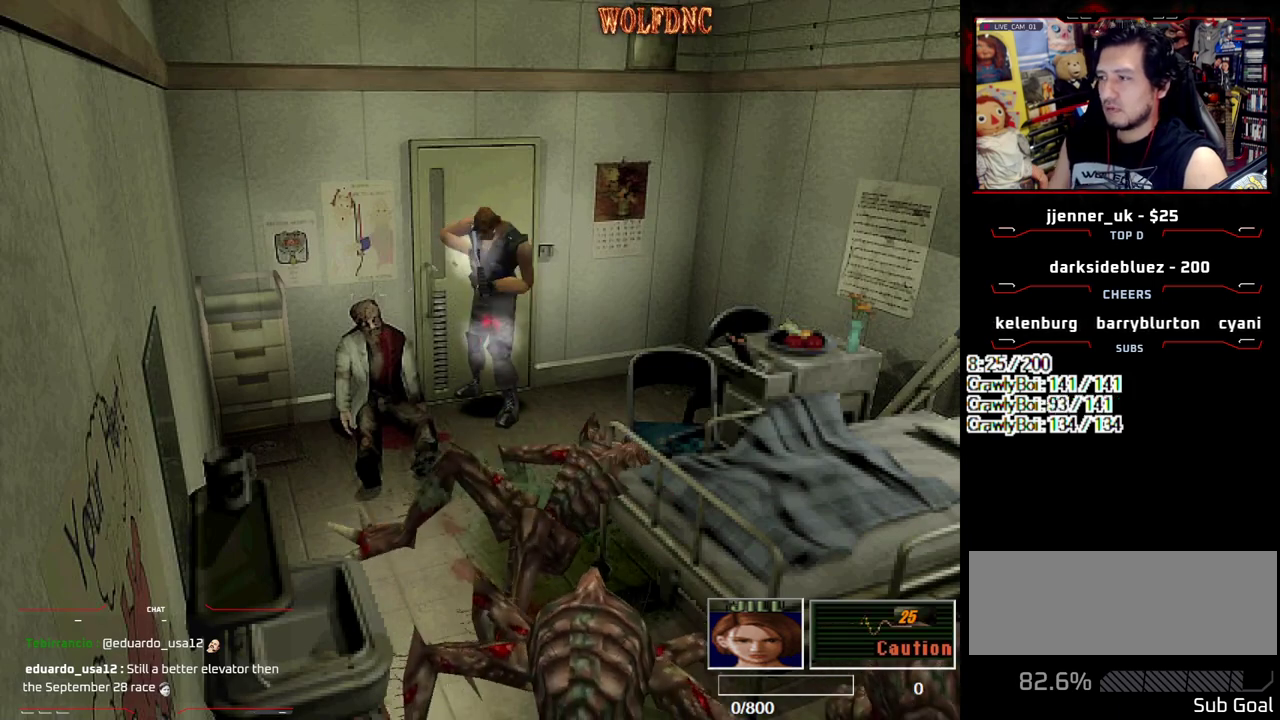
{"buttons": ["CROSS", "R1", "DPAD_DOWN"], "events": [[150, "R1", "up"], [200, "R1", "down"], [250, "R1", "up"], [300, "R1", "down"], [433, "R1", "up"], [483, "R1", "down"]]}
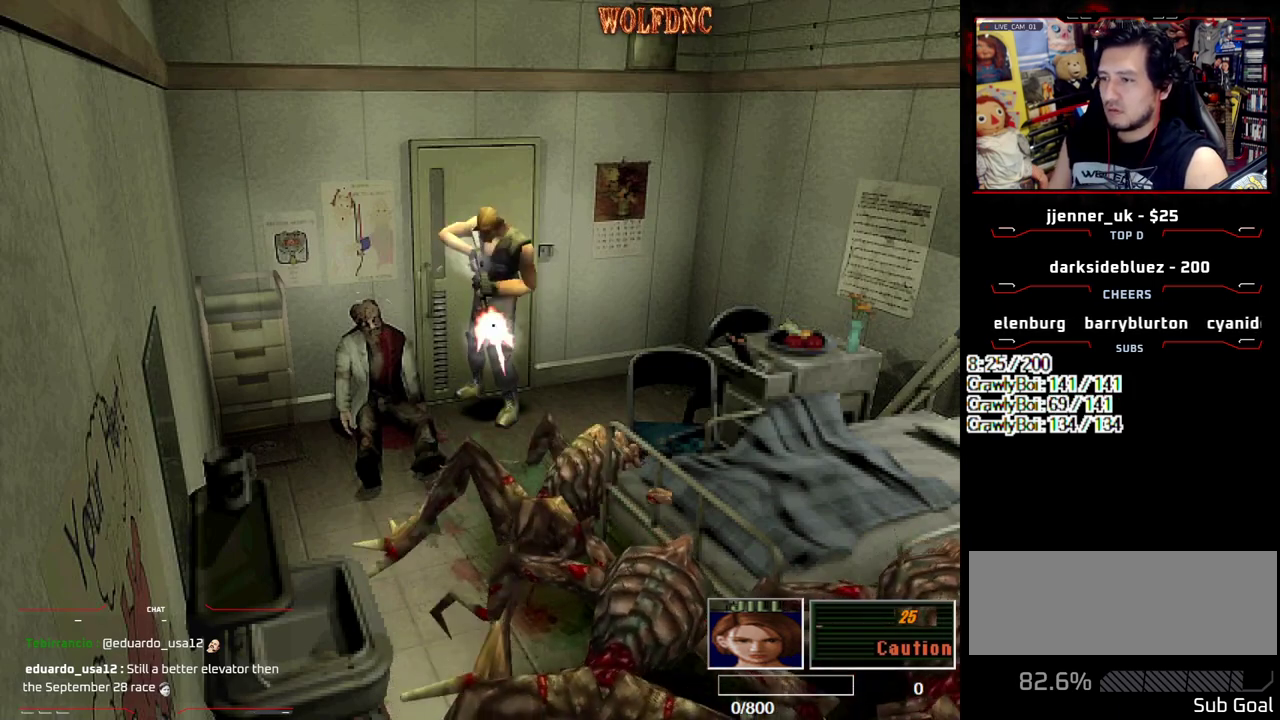
{"buttons": ["CROSS", "R1", "DPAD_DOWN"], "events": [[267, "R1", "up"], [317, "R1", "down"], [450, "R1", "up"], [500, "R1", "down"]]}
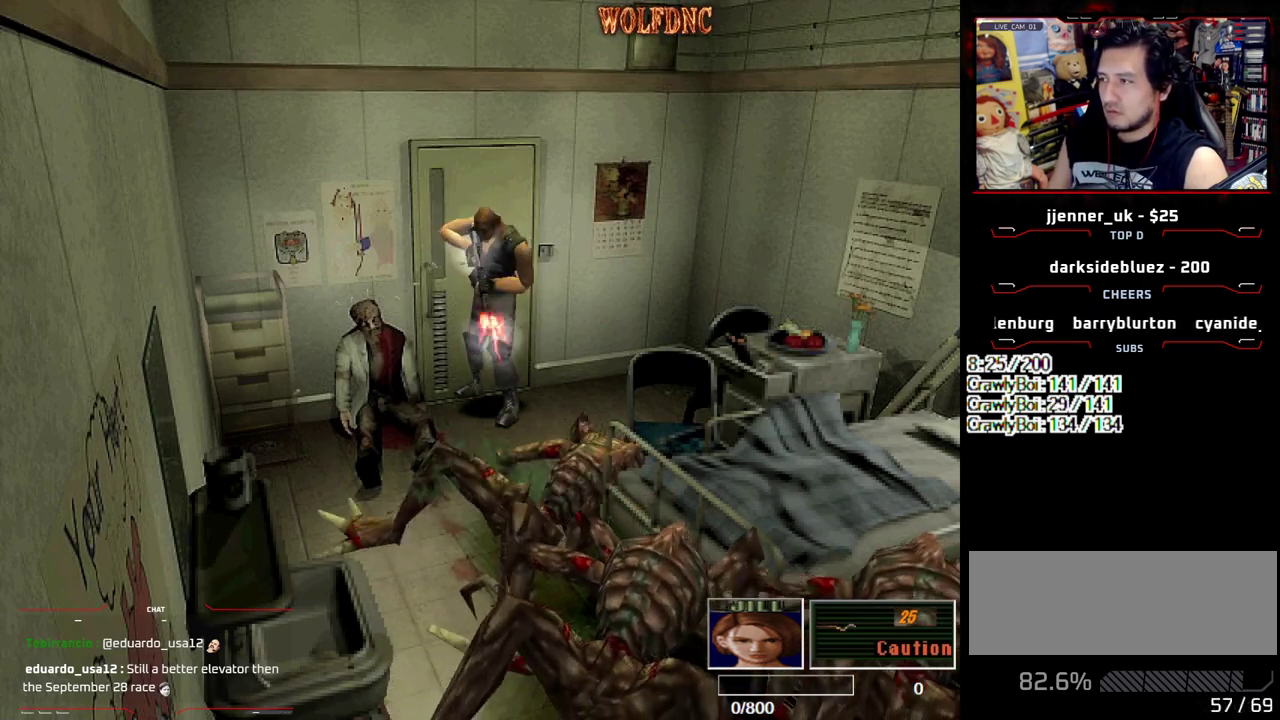
{"buttons": ["CROSS", "DPAD_DOWN"], "events": [[50, "R1", "up"], [100, "R1", "down"], [233, "R1", "up"], [283, "R1", "down"], [333, "R1", "up"]]}
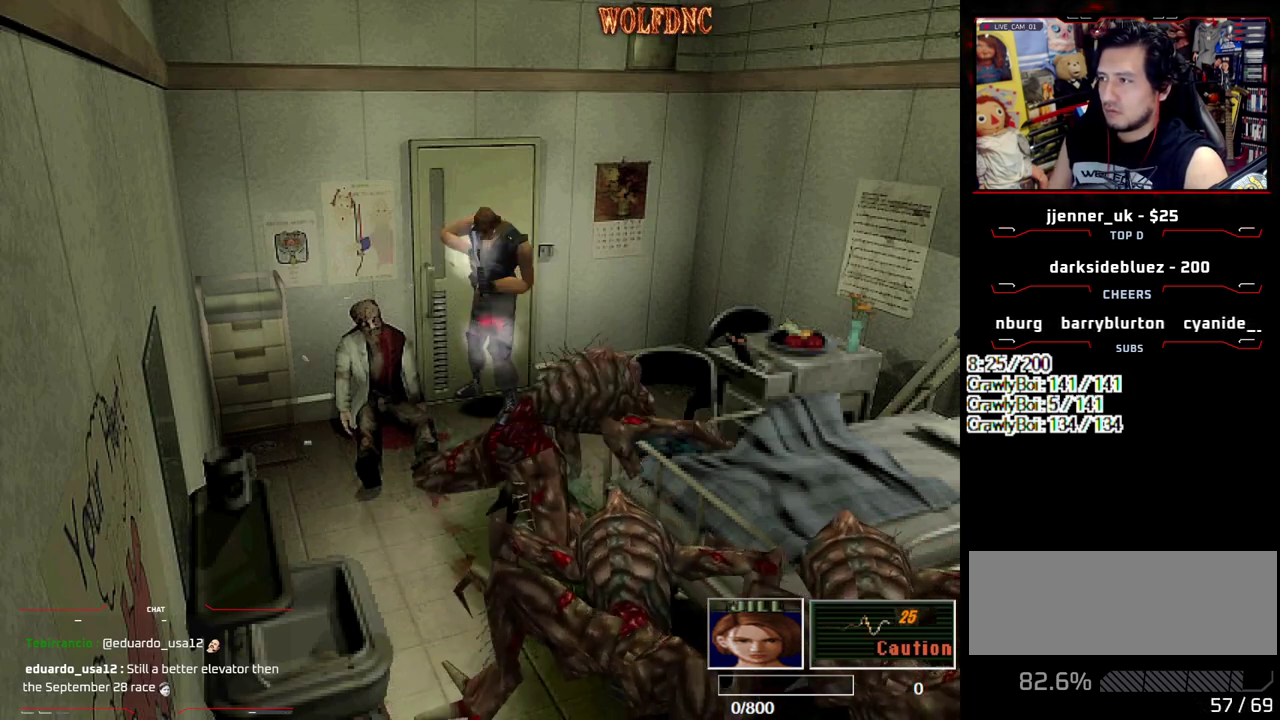
{"buttons": ["CROSS", "R1"], "events": [[67, "R1", "down"], [150, "DPAD_DOWN", "up"], [200, "R1", "up"], [250, "R1", "down"], [300, "R1", "up"], [433, "R1", "down"]]}
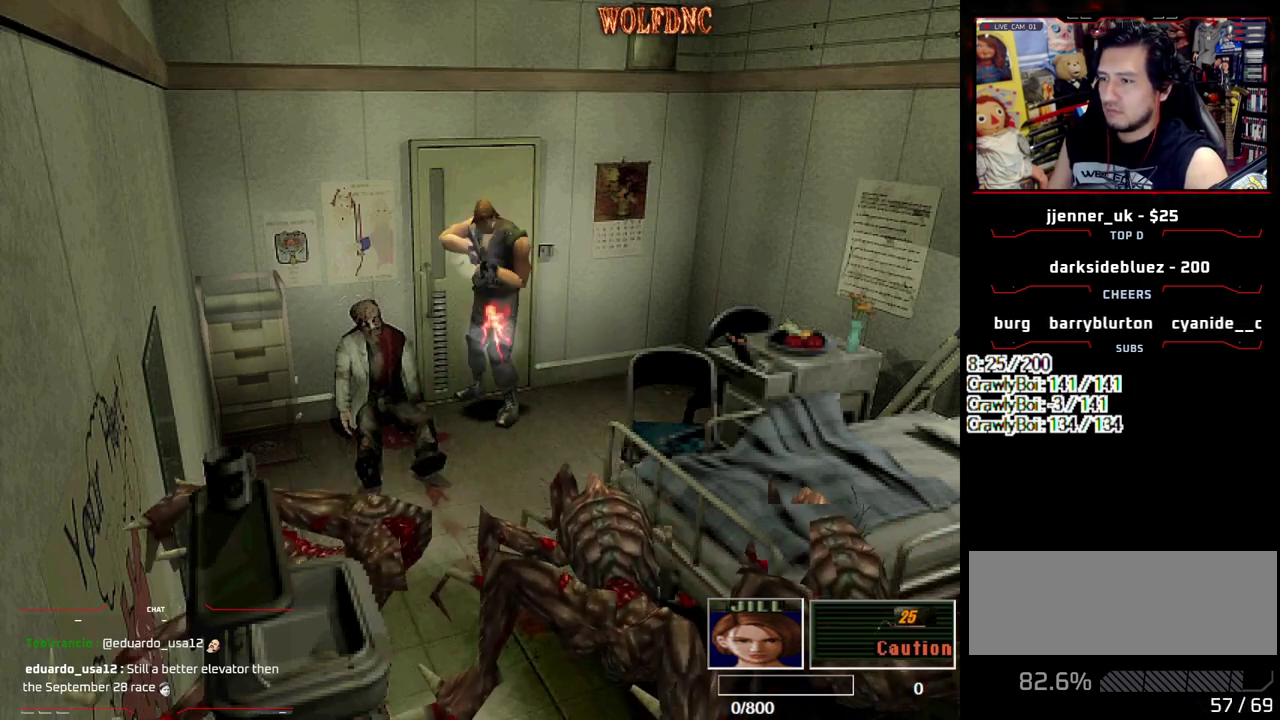
{"buttons": ["CROSS", "R1"], "events": []}
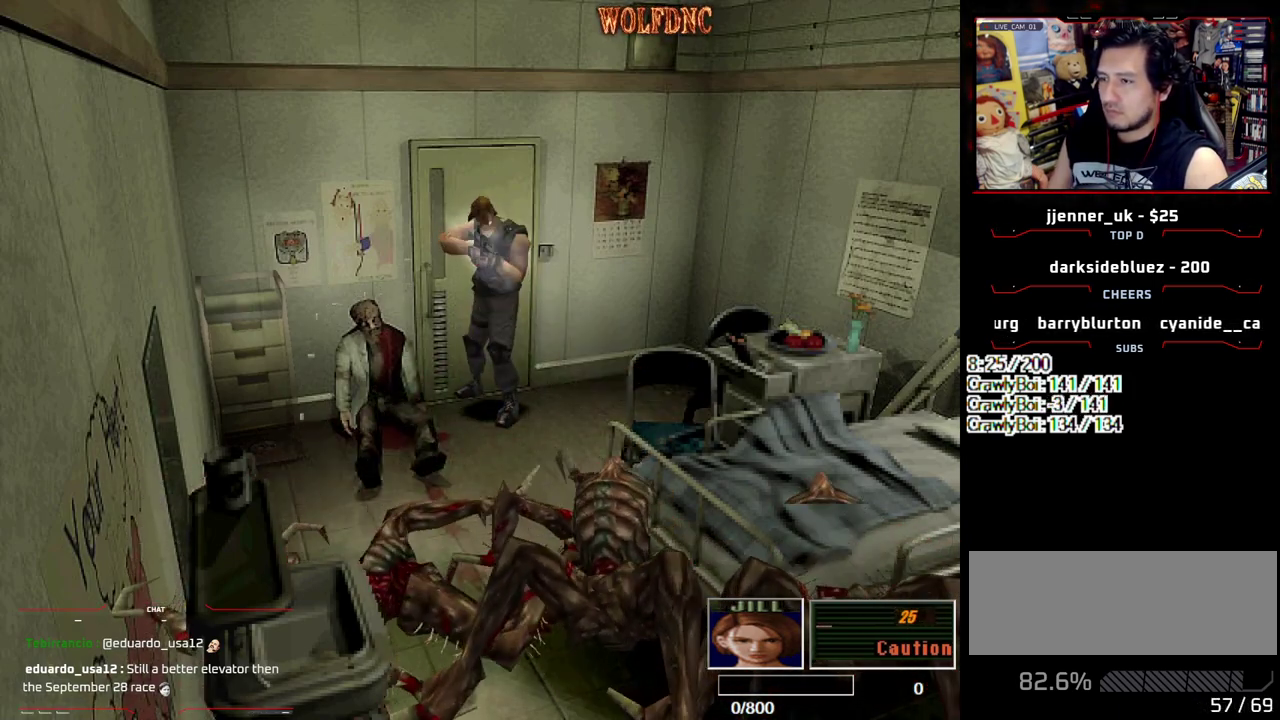
{"buttons": [], "events": [[150, "R1", "up"], [183, "CROSS", "up"]]}
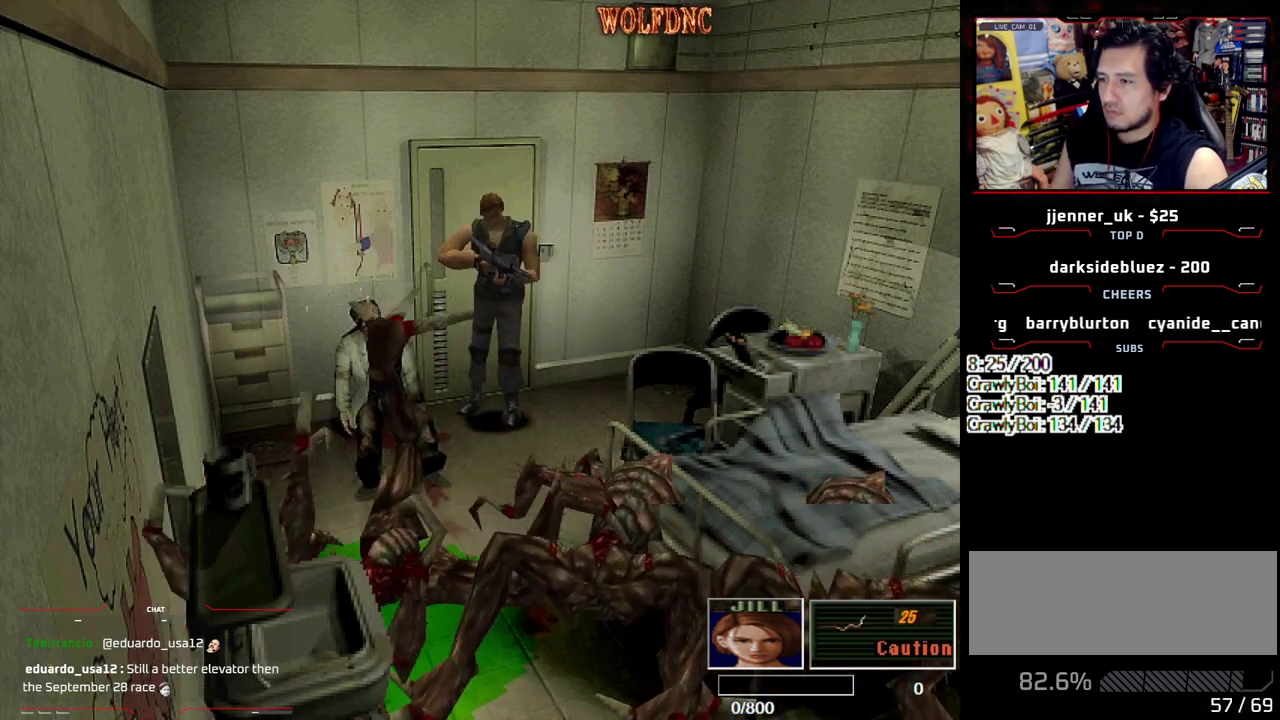
{"buttons": ["CIRCLE"], "events": [[150, "CIRCLE", "down"], [200, "CIRCLE", "up"], [250, "CIRCLE", "down"], [300, "CIRCLE", "up"], [350, "CIRCLE", "down"], [433, "CIRCLE", "up"], [483, "CIRCLE", "down"]]}
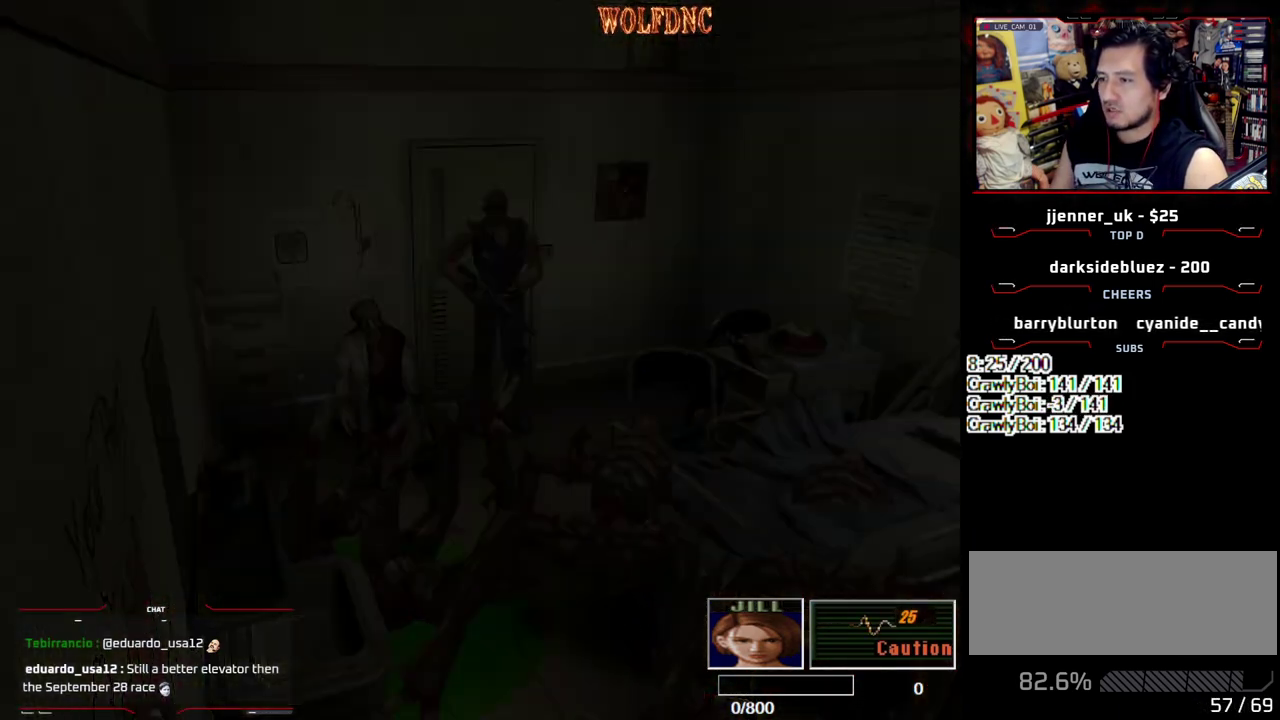
{"buttons": [], "events": [[83, "CIRCLE", "up"]]}
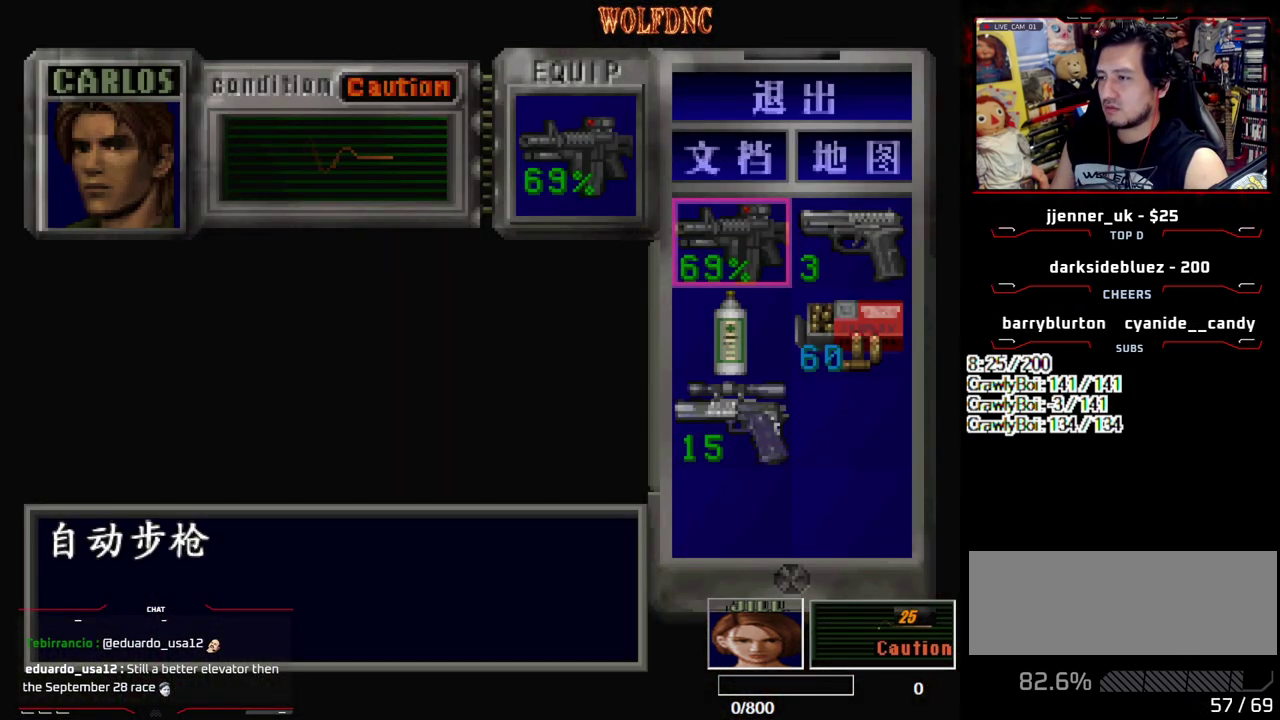
{"buttons": ["DPAD_DOWN"], "events": [[283, "DPAD_DOWN", "down"], [333, "DPAD_DOWN", "up"], [417, "DPAD_DOWN", "down"]]}
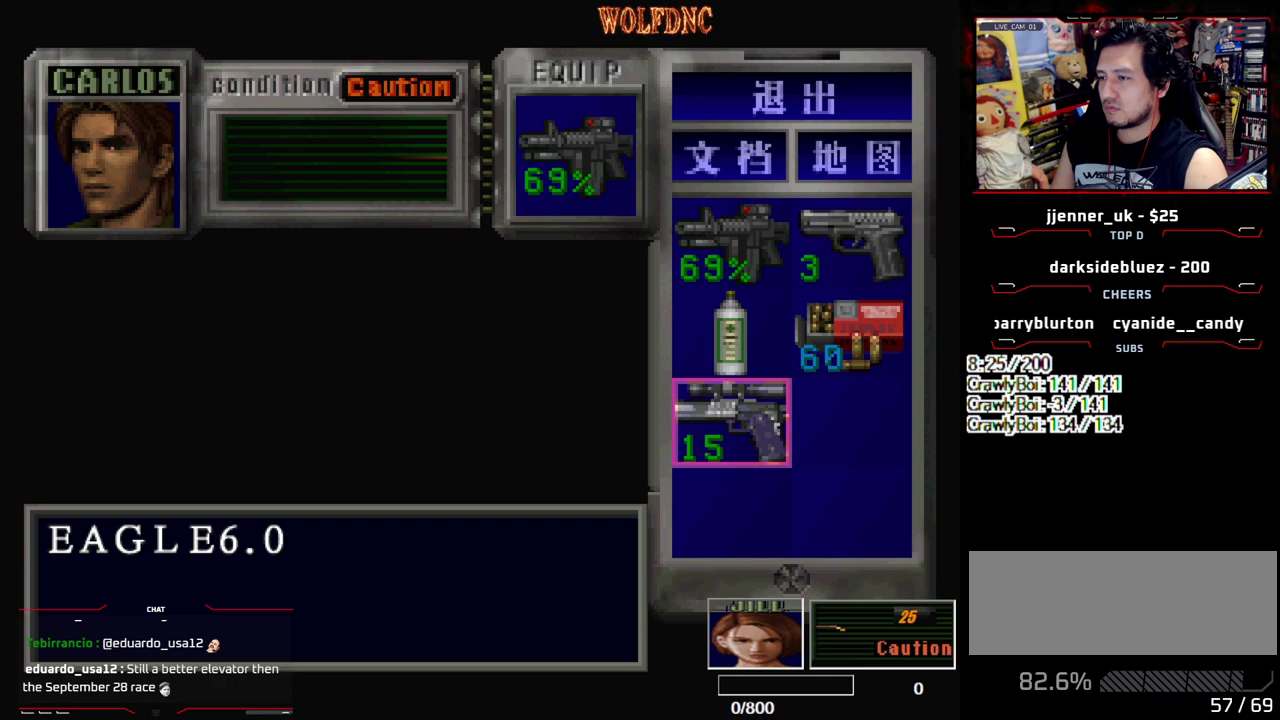
{"buttons": ["SQUARE"], "events": [[17, "CROSS", "down"], [17, "DPAD_DOWN", "up"], [150, "CROSS", "up"], [200, "CROSS", "down"], [300, "CROSS", "up"], [483, "SQUARE", "down"]]}
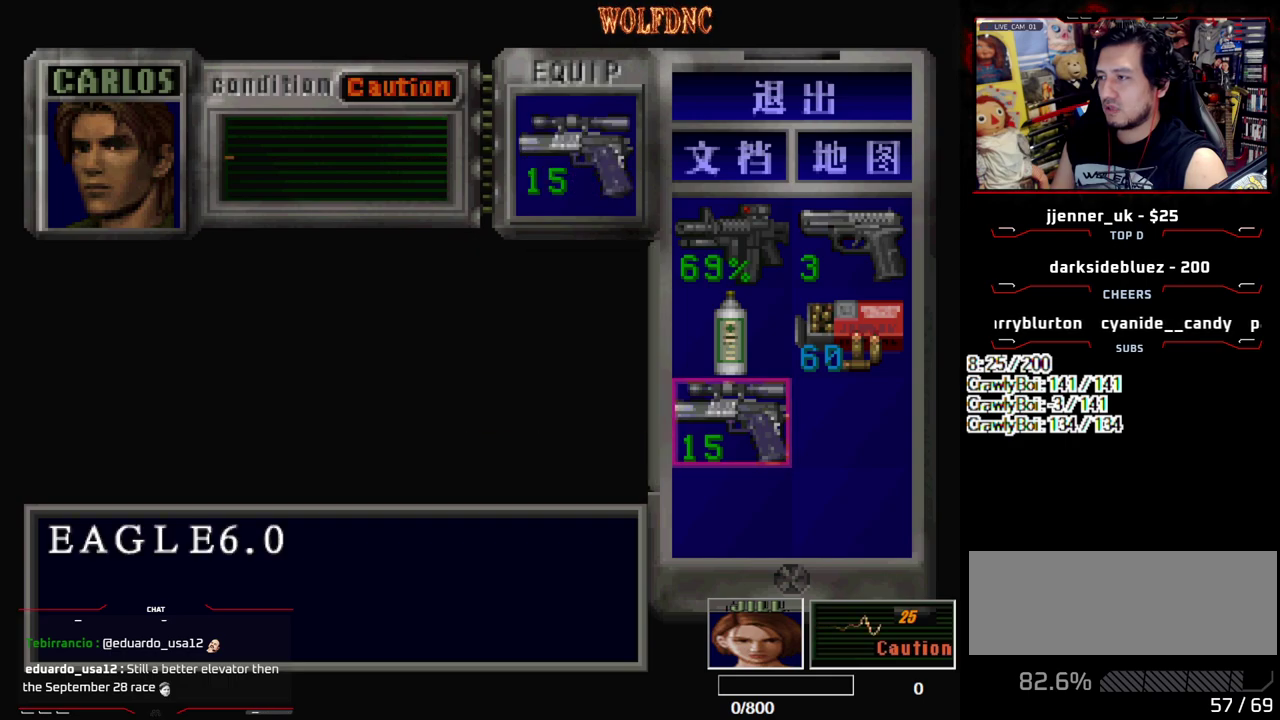
{"buttons": ["CROSS", "R1"], "events": [[83, "R1", "down"], [117, "SQUARE", "up"], [217, "CROSS", "down"]]}
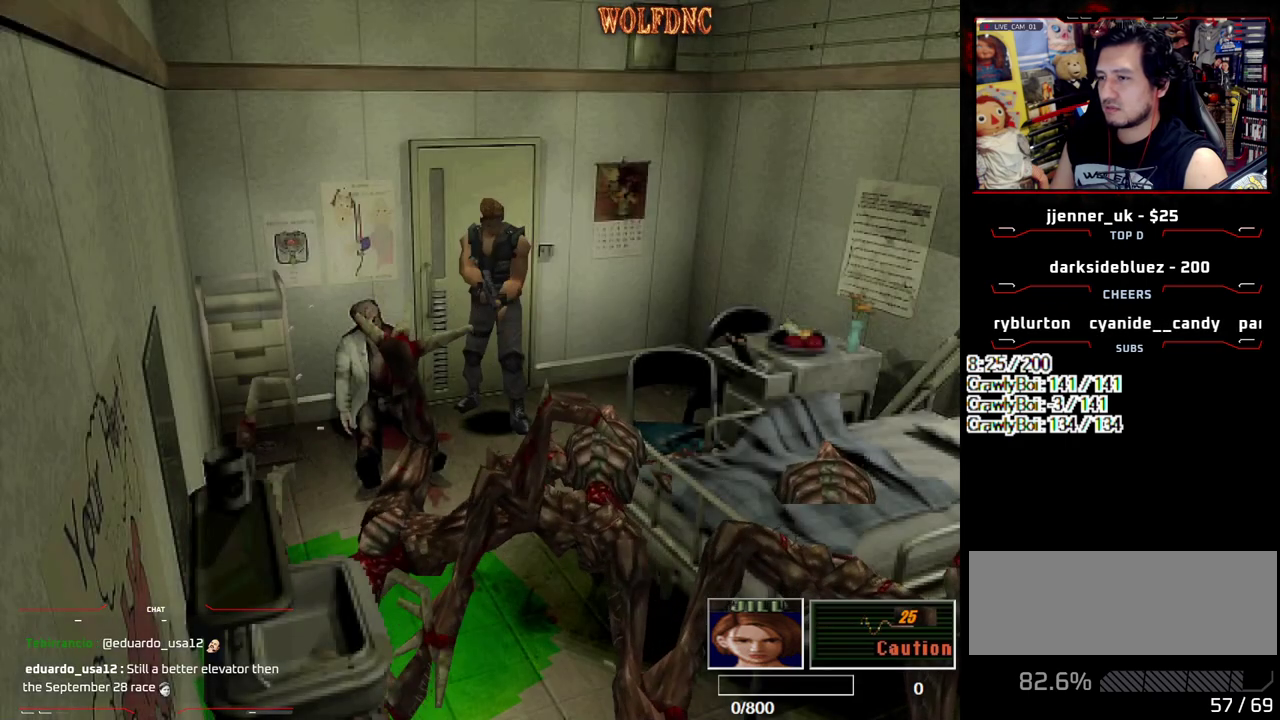
{"buttons": ["CROSS", "R1"], "events": []}
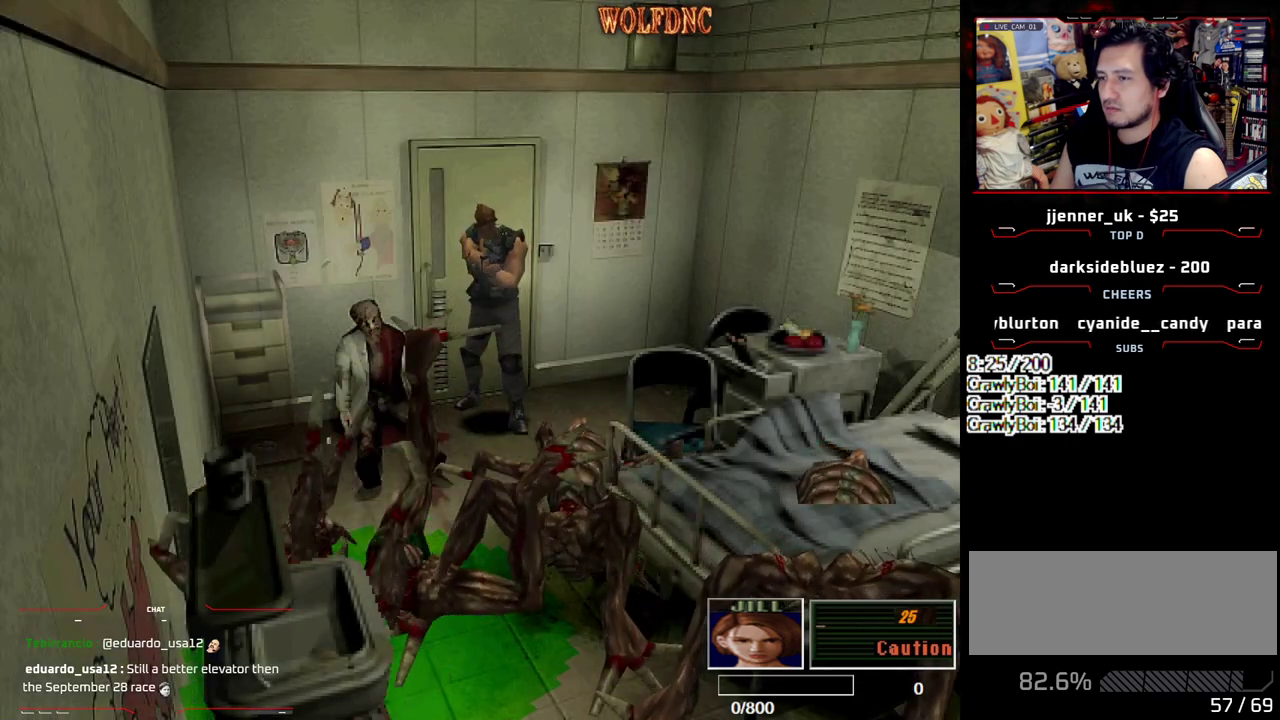
{"buttons": ["CROSS", "R1"], "events": []}
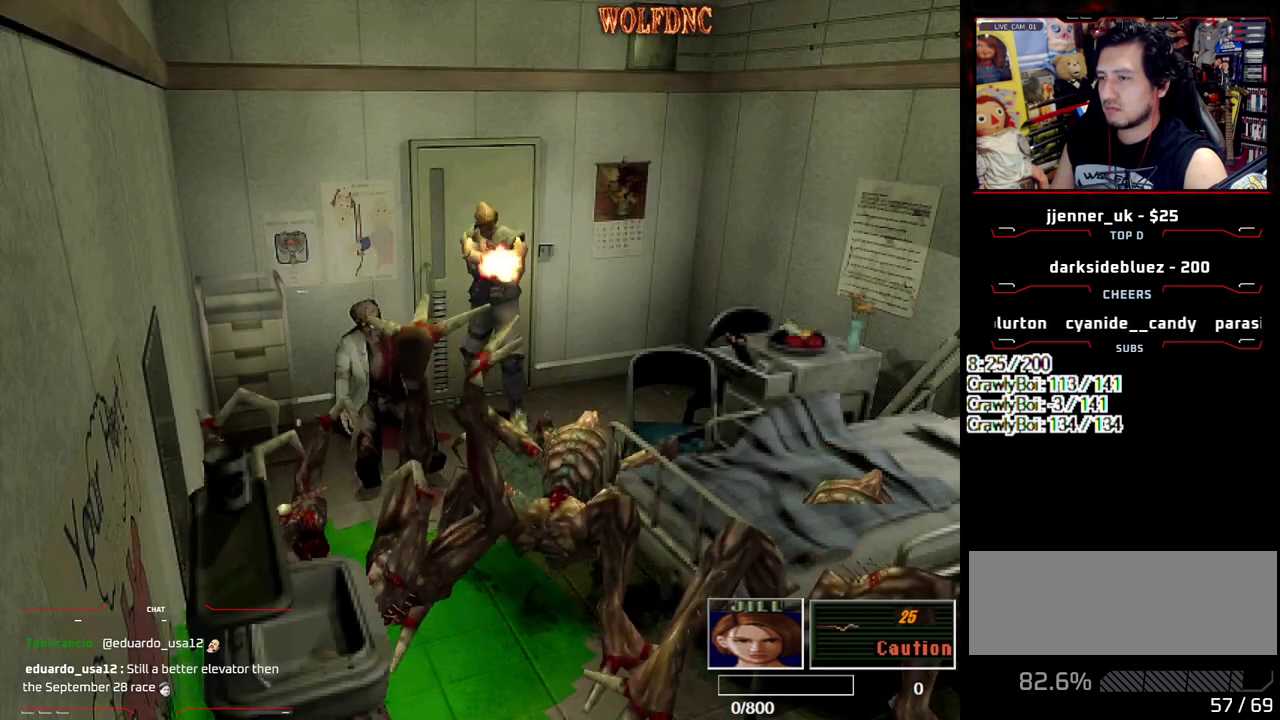
{"buttons": ["CROSS", "R1"], "events": []}
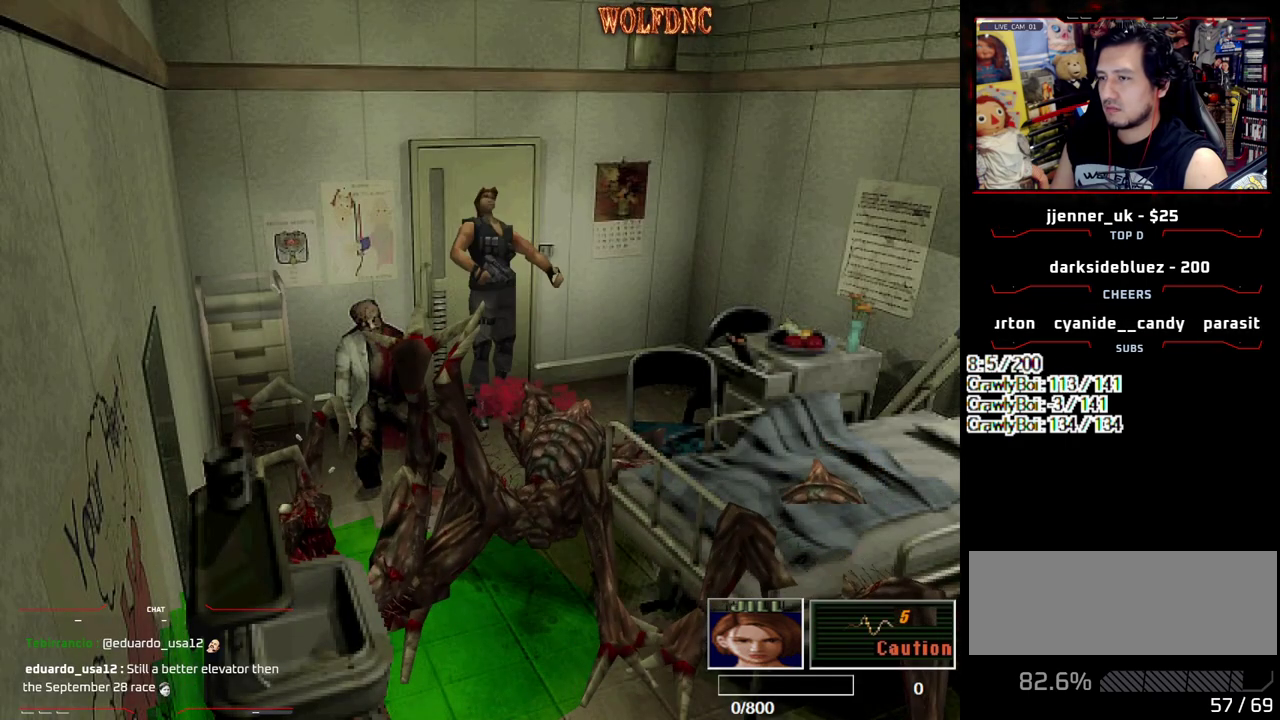
{"buttons": [], "events": [[133, "CROSS", "up"], [133, "R1", "up"], [283, "CIRCLE", "down"], [467, "CIRCLE", "up"]]}